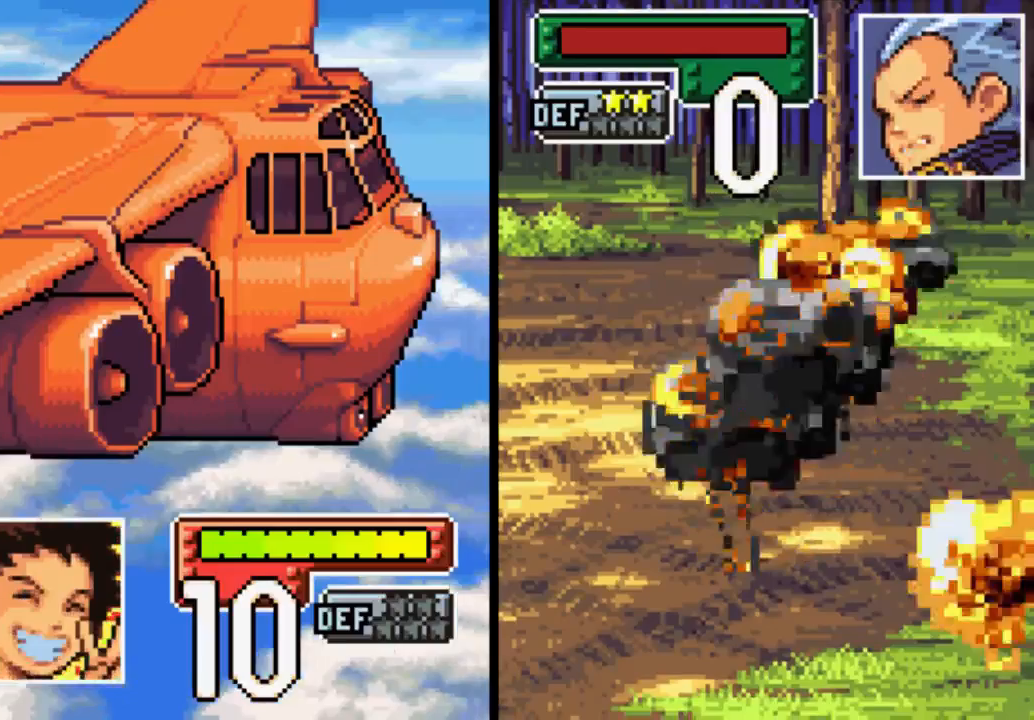
Gameplay with a controller (Xbox layout); each line is a JSON object with the inputs held at the frame after it. "events" lists button and stick changes between this image and that frame as [ms after this image, input, new state], when the widget could be followed in between. Not read: L3 R3.
{"buttons": [], "left_stick": "center", "right_stick": "center", "events": []}
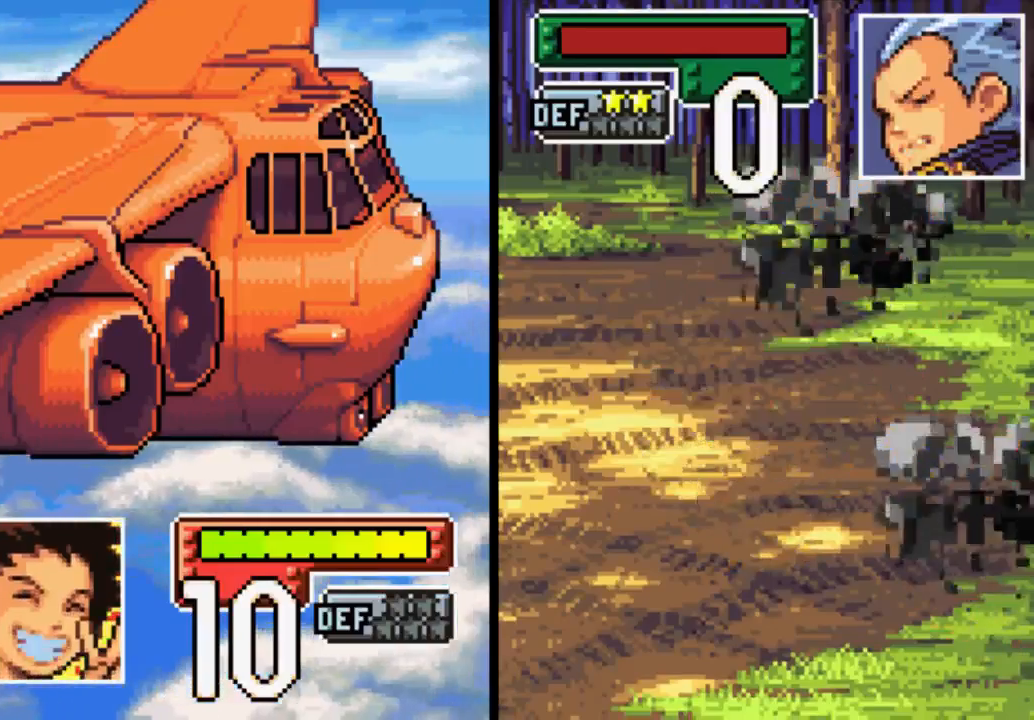
{"buttons": [], "left_stick": "center", "right_stick": "center", "events": []}
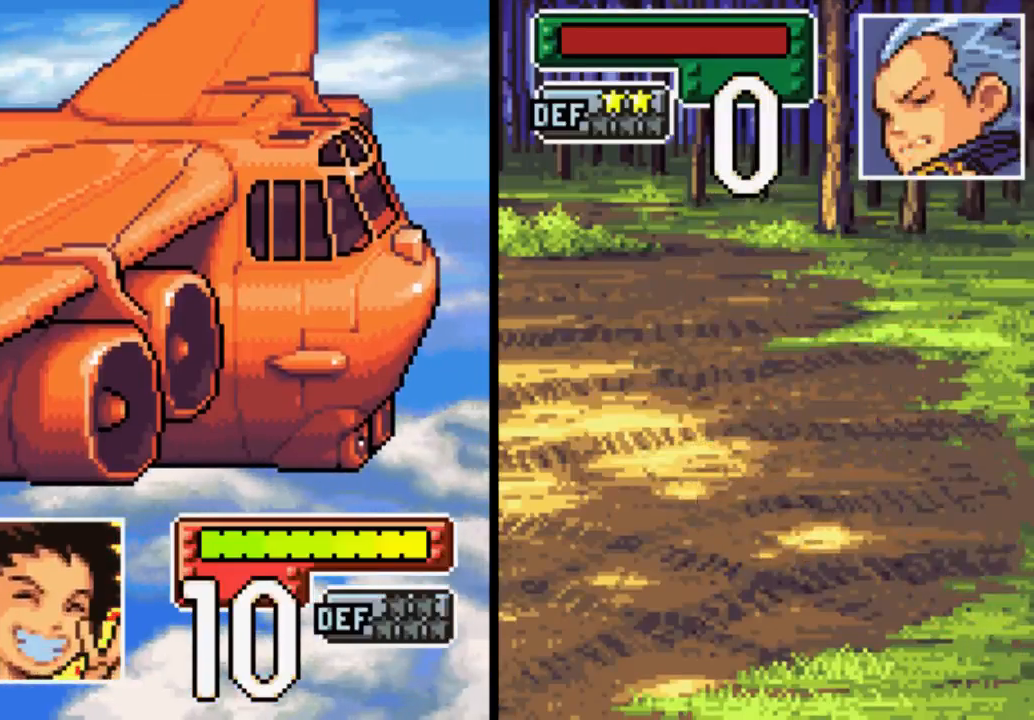
{"buttons": [], "left_stick": "center", "right_stick": "center", "events": []}
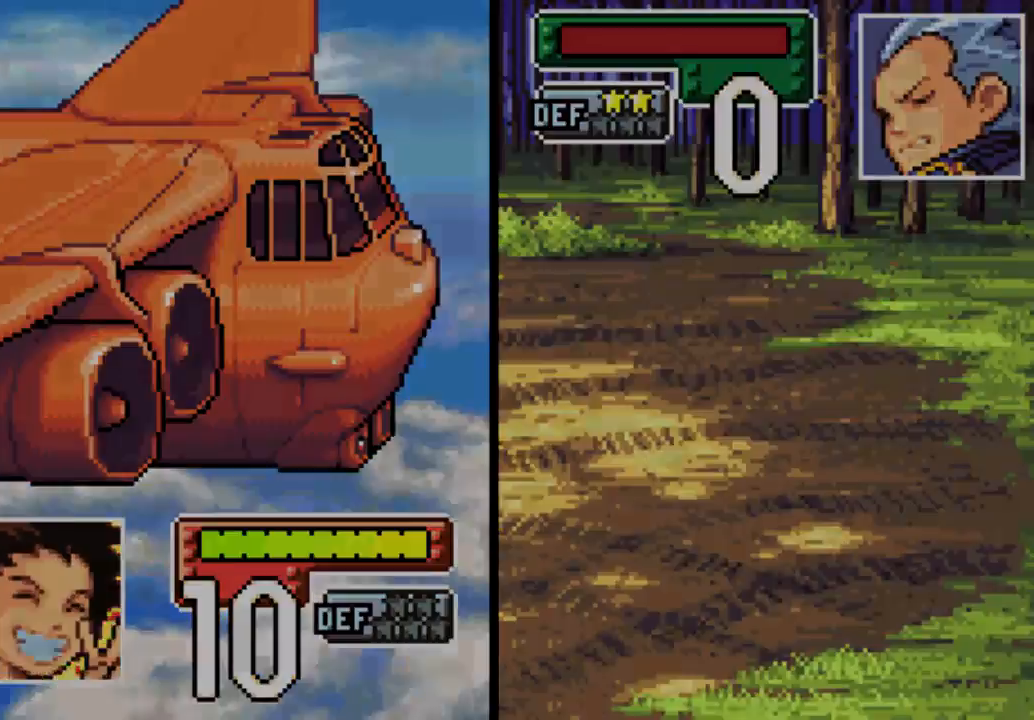
{"buttons": [], "left_stick": "center", "right_stick": "center", "events": []}
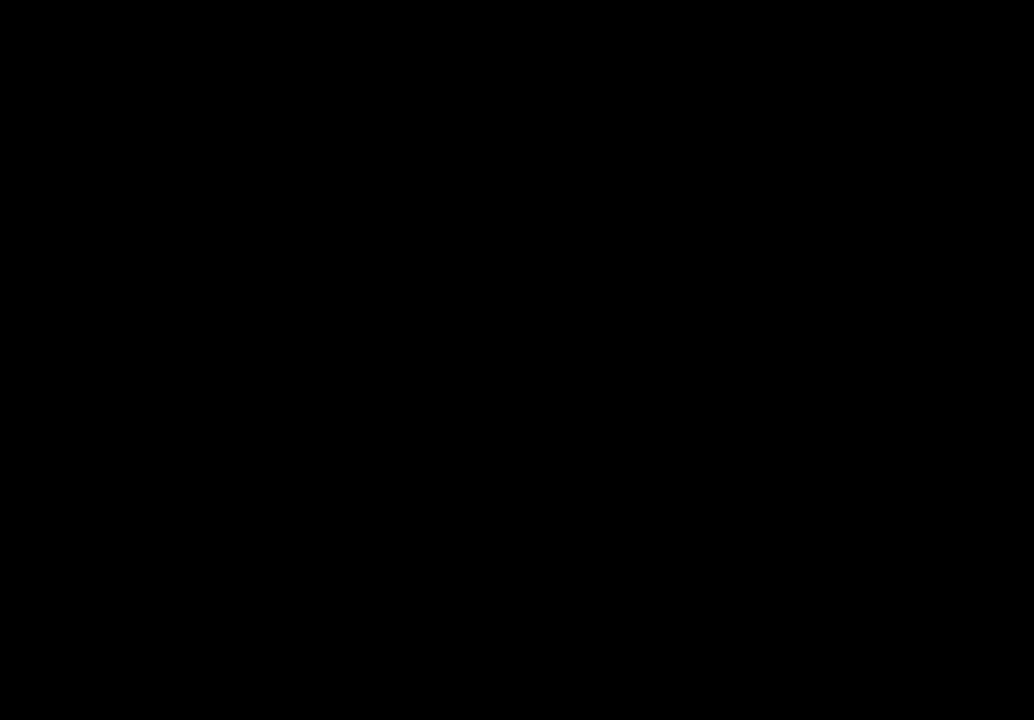
{"buttons": [], "left_stick": "center", "right_stick": "center", "events": []}
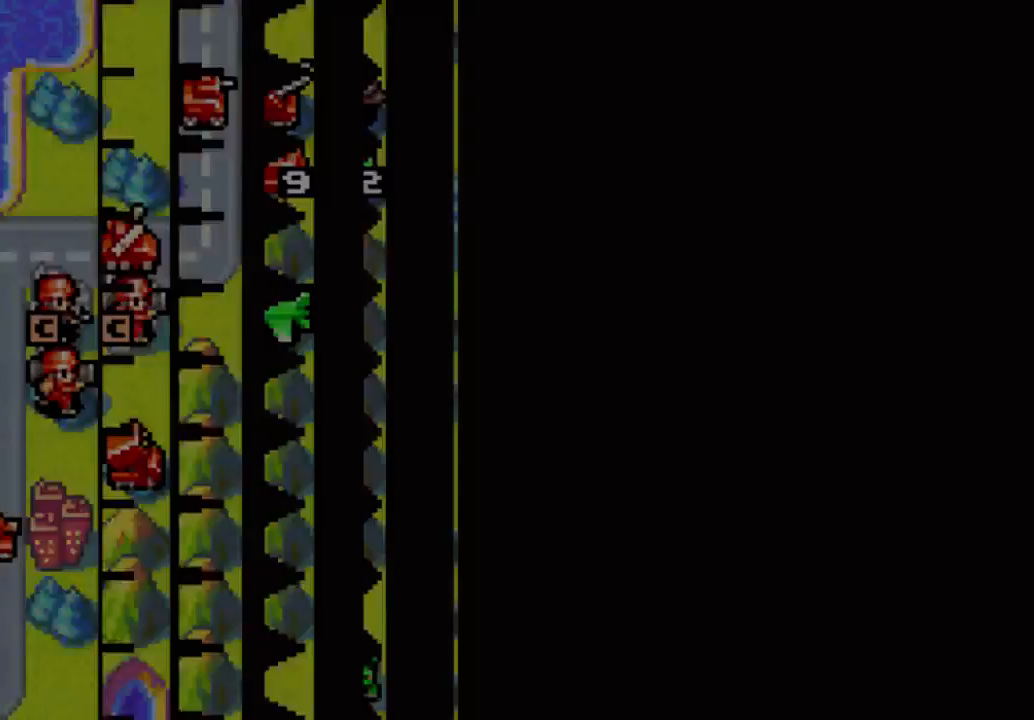
{"buttons": [], "left_stick": "center", "right_stick": "center", "events": []}
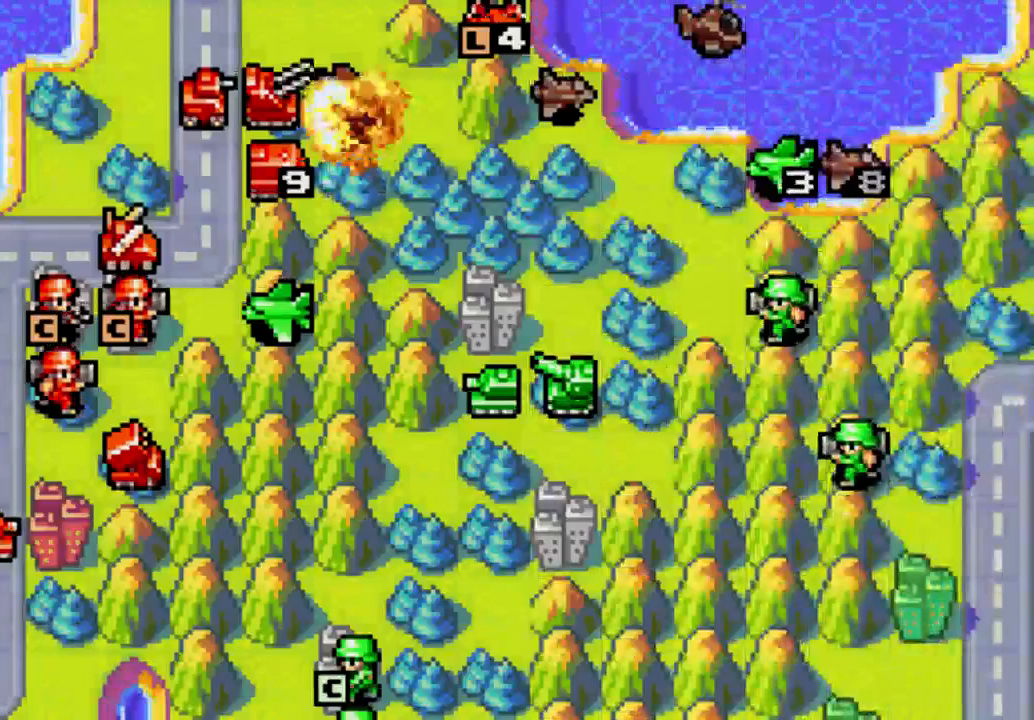
{"buttons": ["DPAD_UP"], "left_stick": "center", "right_stick": "center", "events": [[200, "DPAD_UP", "down"]]}
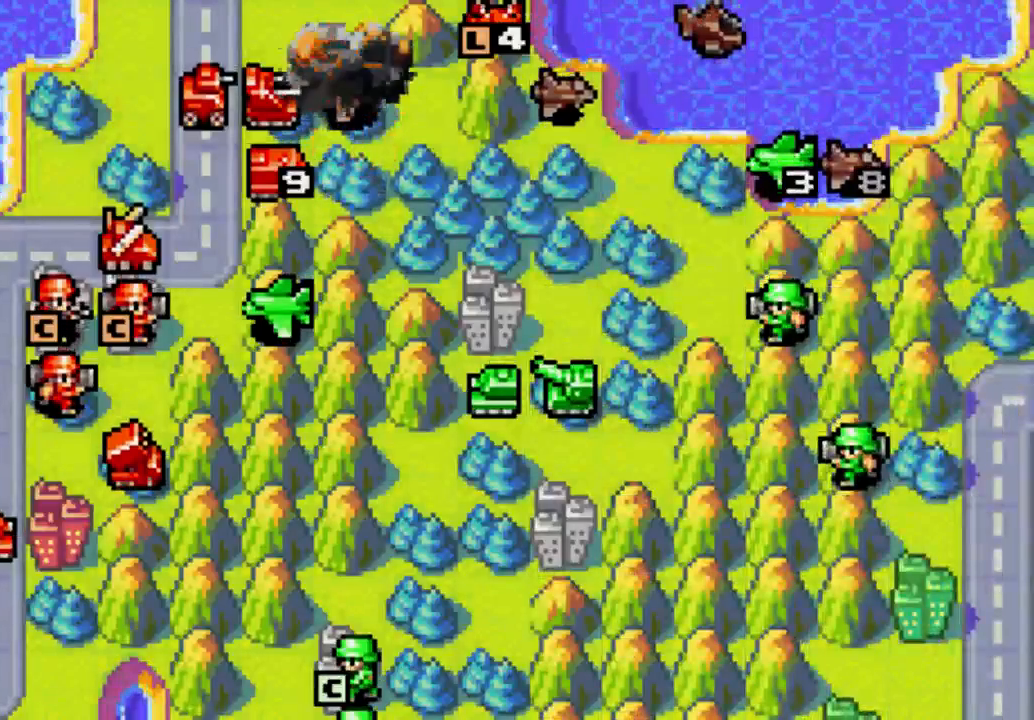
{"buttons": [], "left_stick": "center", "right_stick": "center", "events": [[200, "DPAD_UP", "up"]]}
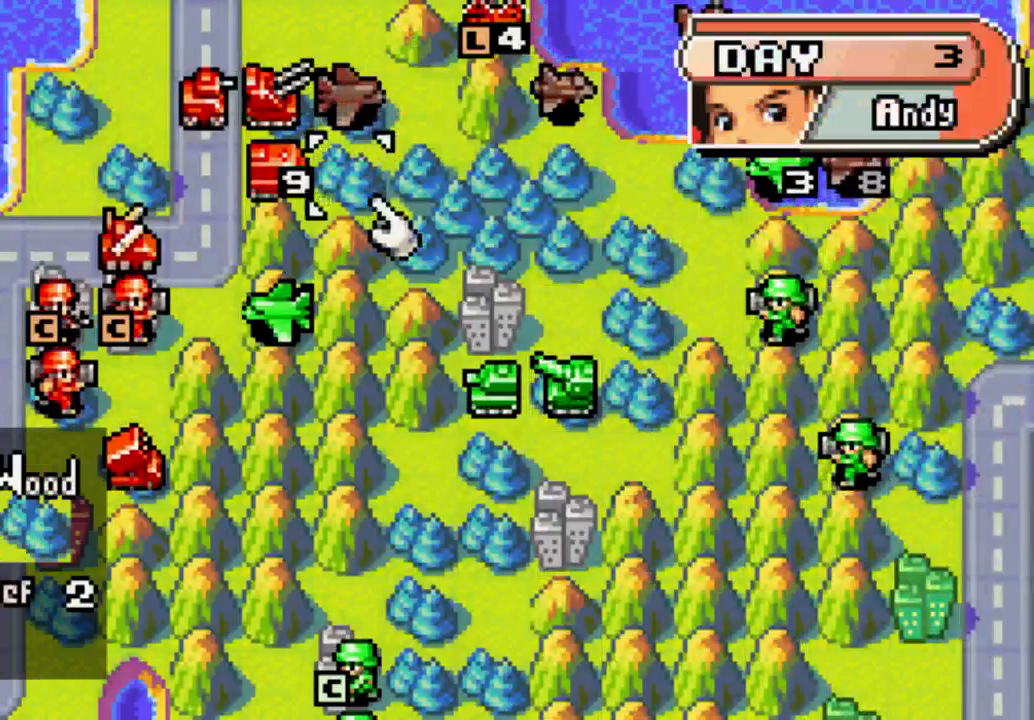
{"buttons": [], "left_stick": "center", "right_stick": "center", "events": [[33, "DPAD_RIGHT", "down"], [133, "DPAD_RIGHT", "up"], [333, "DPAD_UP", "down"], [467, "DPAD_UP", "up"]]}
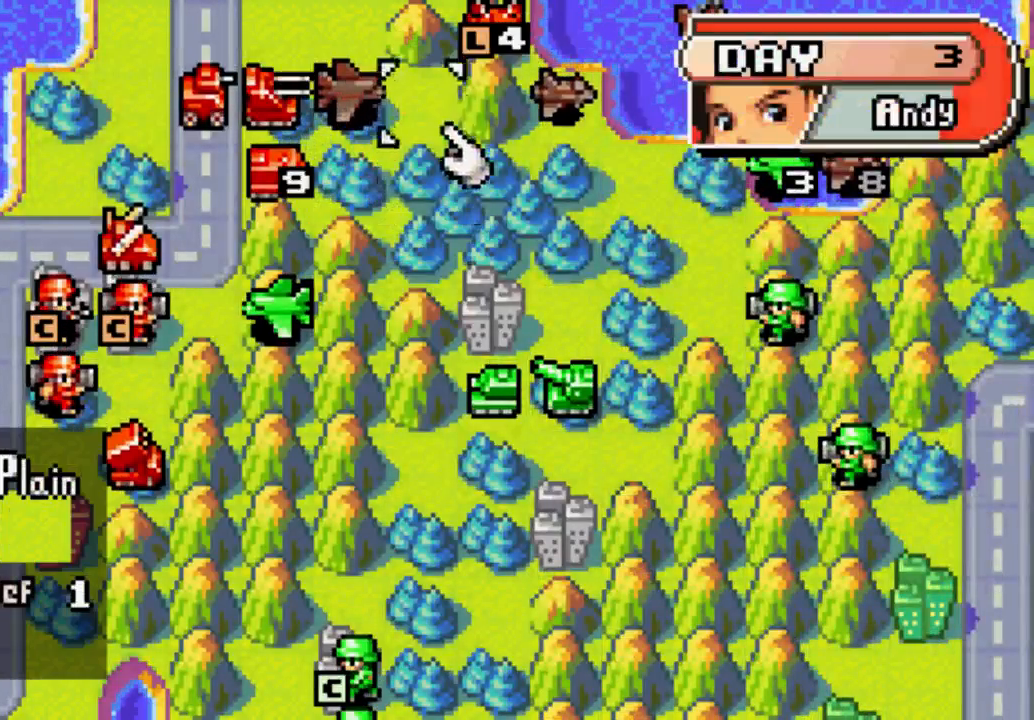
{"buttons": [], "left_stick": "center", "right_stick": "center", "events": [[67, "DPAD_UP", "down"], [133, "DPAD_UP", "up"], [333, "DPAD_RIGHT", "down"], [400, "DPAD_RIGHT", "up"]]}
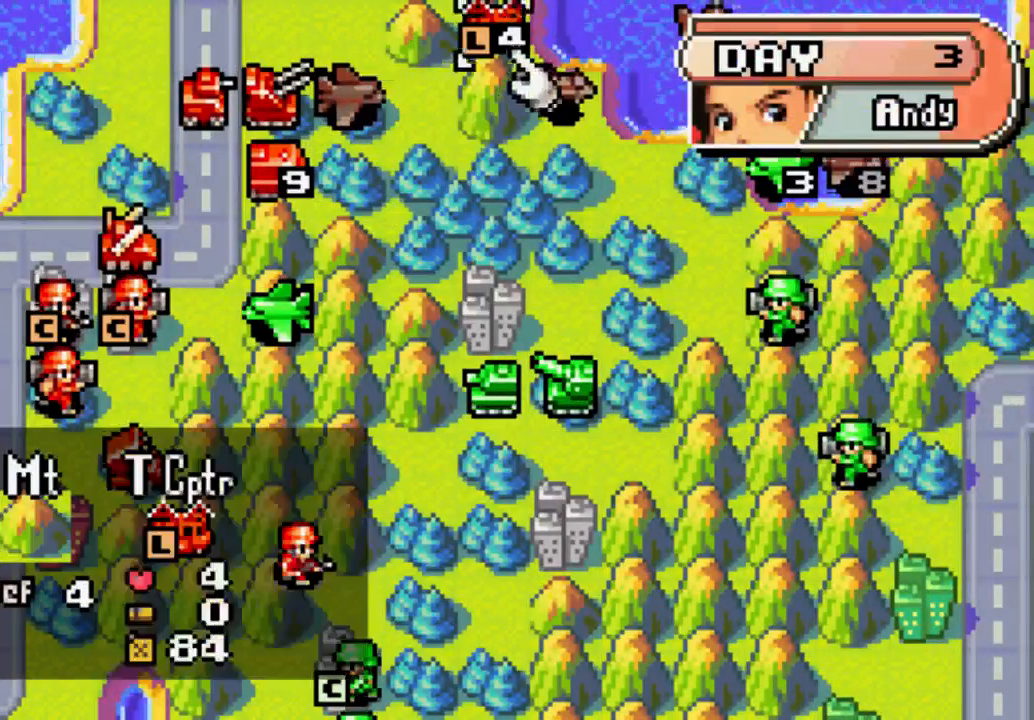
{"buttons": ["DPAD_RIGHT"], "left_stick": "center", "right_stick": "center", "events": [[33, "B", "down"], [133, "B", "up"], [400, "DPAD_RIGHT", "down"]]}
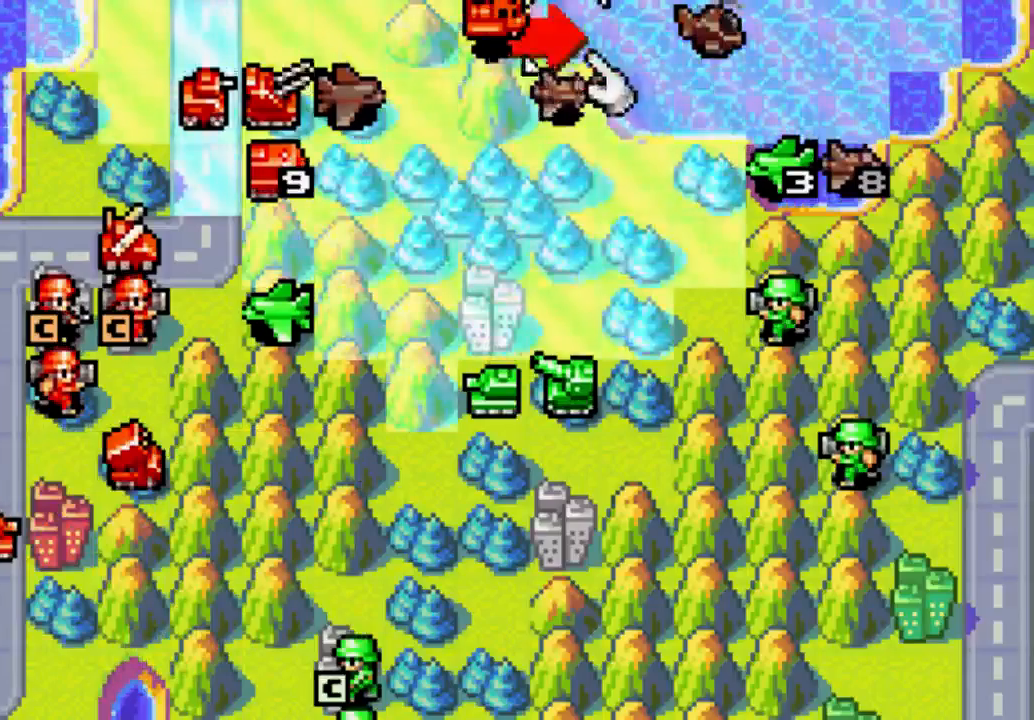
{"buttons": [], "left_stick": "center", "right_stick": "center", "events": [[467, "DPAD_RIGHT", "up"]]}
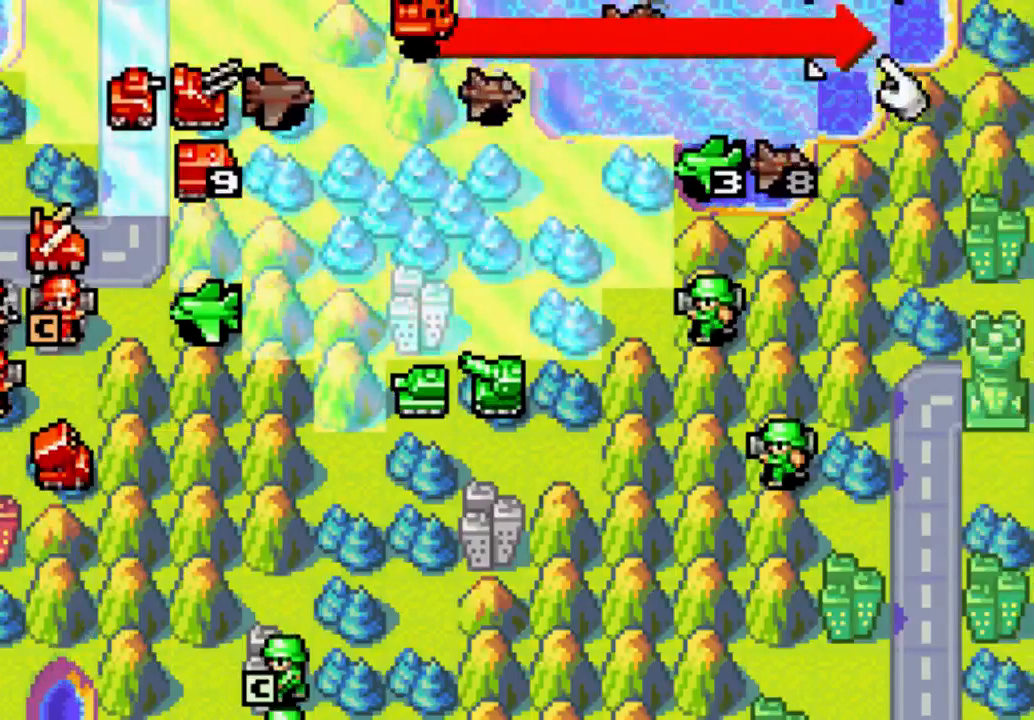
{"buttons": [], "left_stick": "center", "right_stick": "center", "events": [[367, "B", "down"], [467, "B", "up"]]}
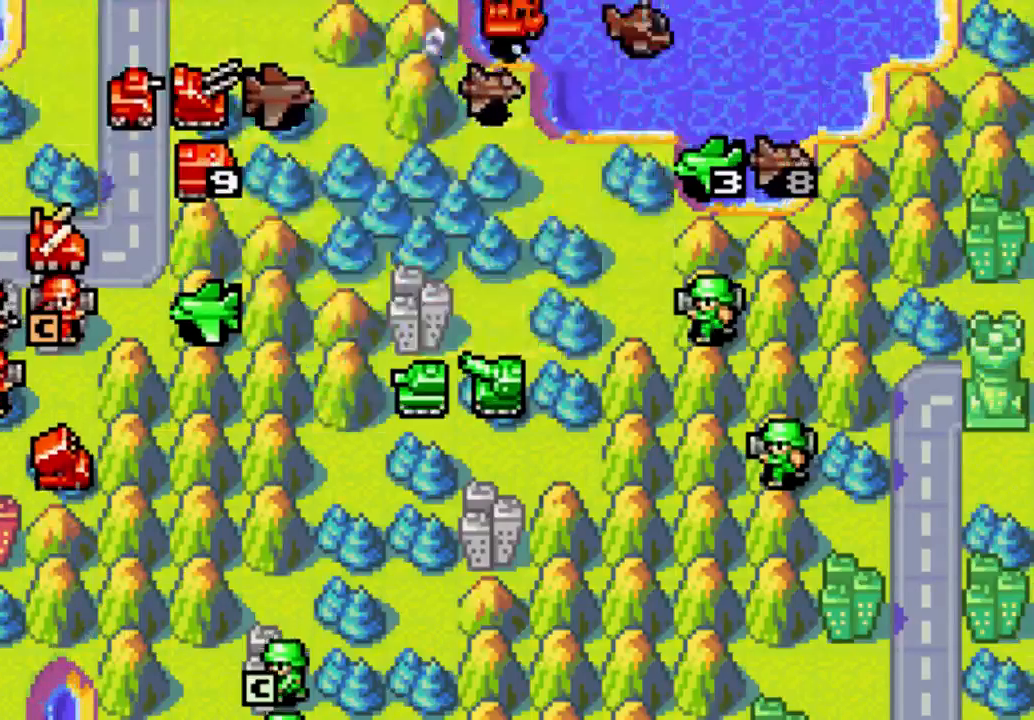
{"buttons": [], "left_stick": "center", "right_stick": "center", "events": []}
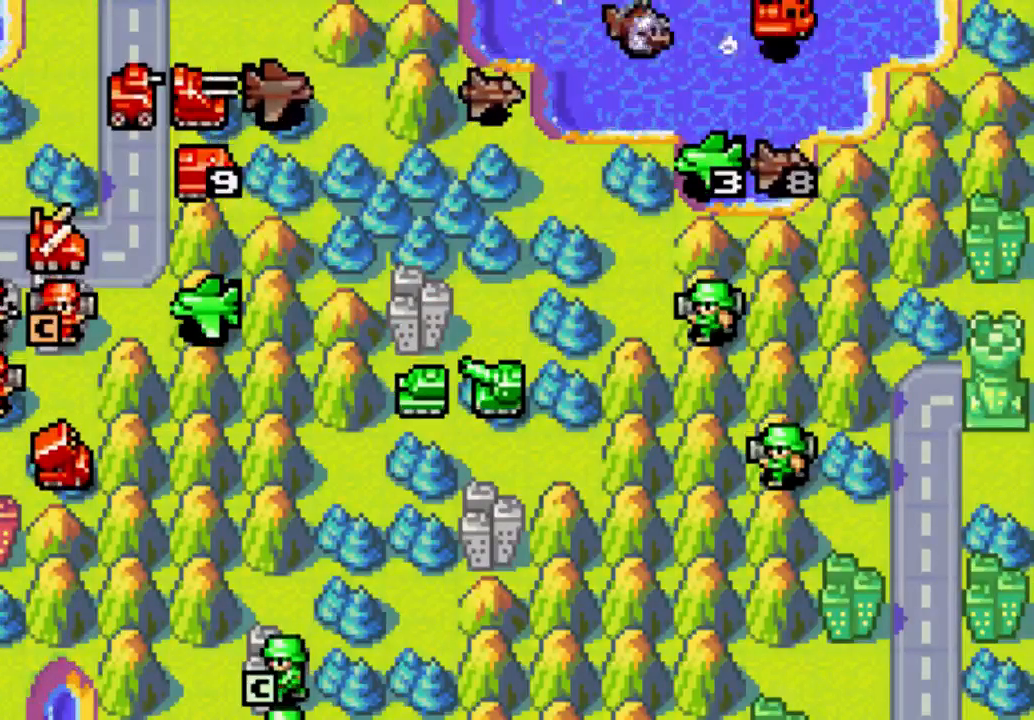
{"buttons": [], "left_stick": "center", "right_stick": "center", "events": []}
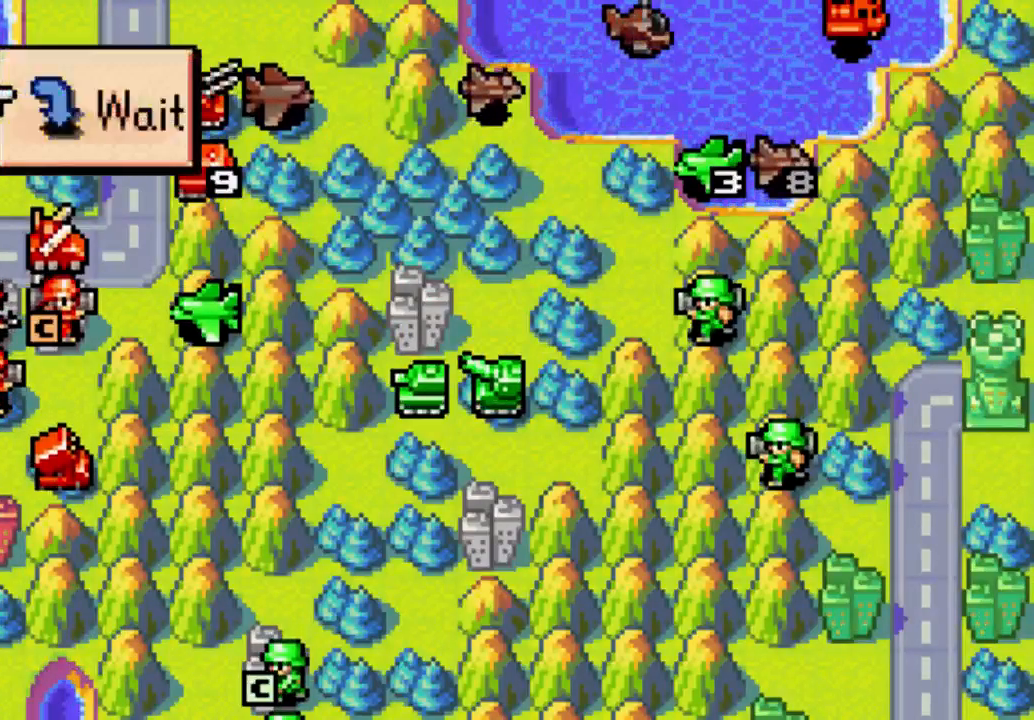
{"buttons": [], "left_stick": "center", "right_stick": "center", "events": [[333, "B", "down"], [500, "B", "up"]]}
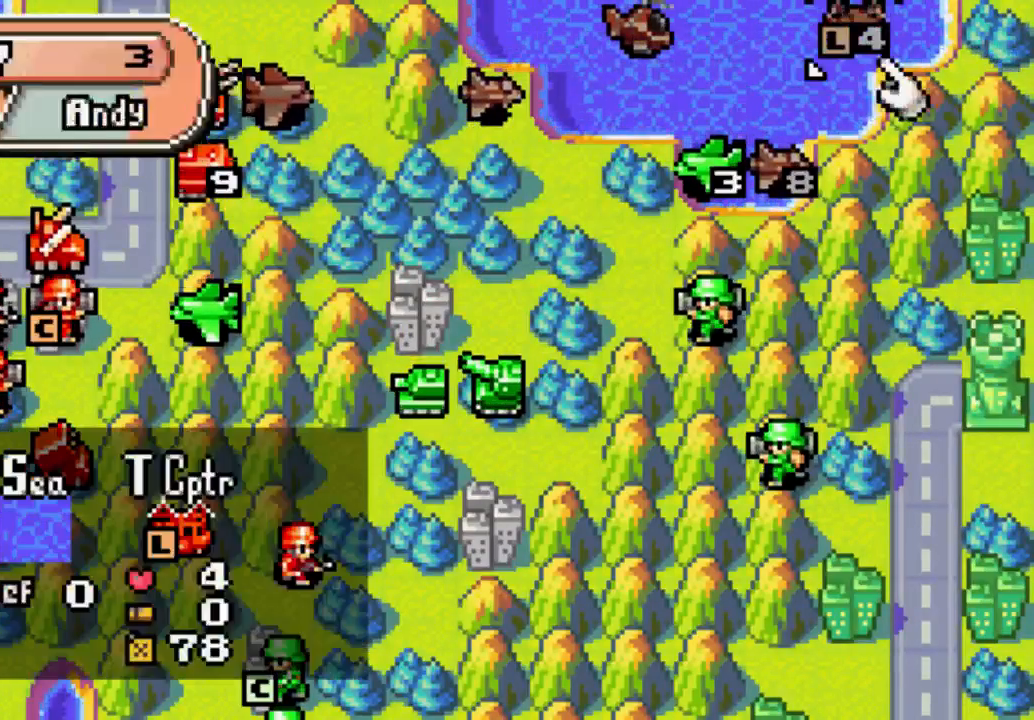
{"buttons": ["DPAD_LEFT"], "left_stick": "center", "right_stick": "center", "events": [[67, "DPAD_LEFT", "down"]]}
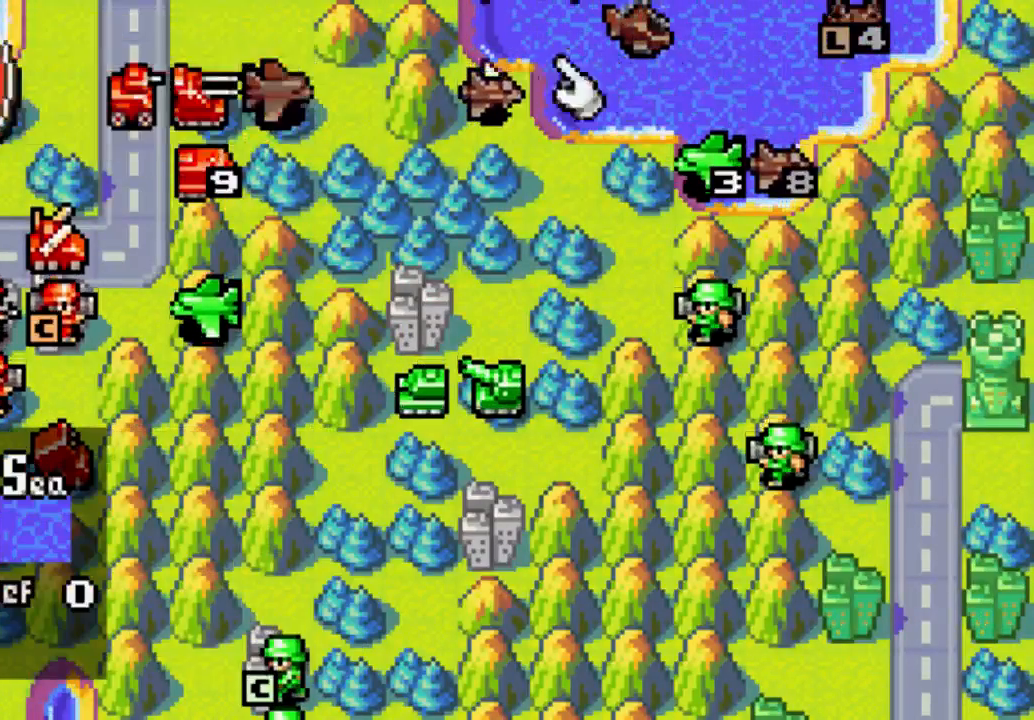
{"buttons": ["DPAD_DOWN"], "left_stick": "center", "right_stick": "center", "events": [[267, "DPAD_LEFT", "up"], [467, "DPAD_DOWN", "down"]]}
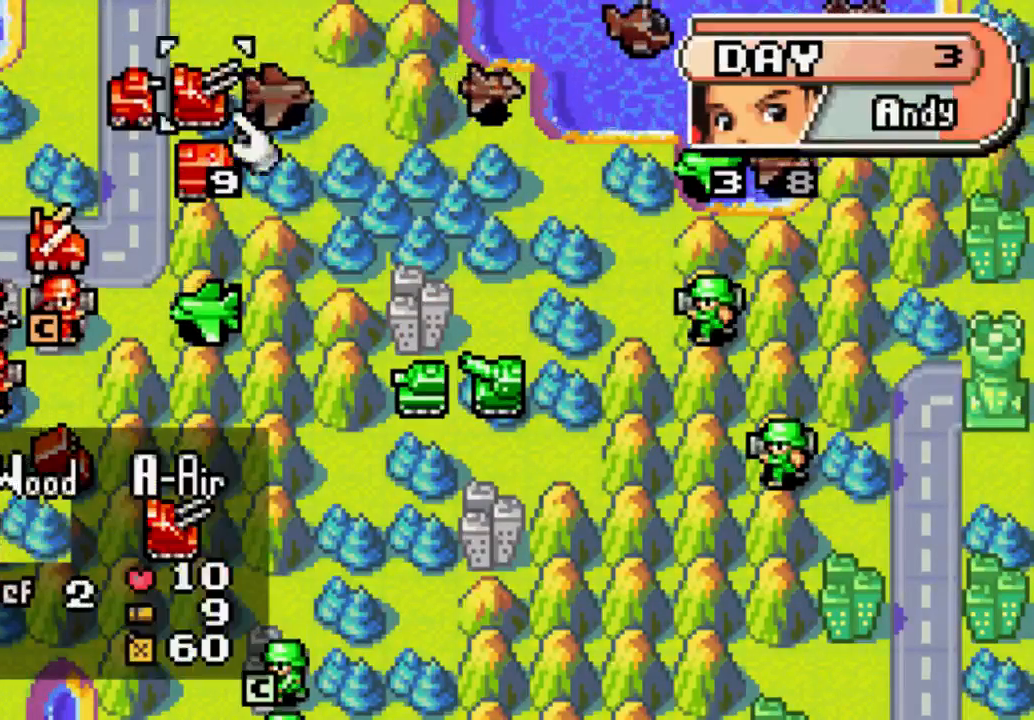
{"buttons": [], "left_stick": "center", "right_stick": "center", "events": [[67, "DPAD_DOWN", "up"]]}